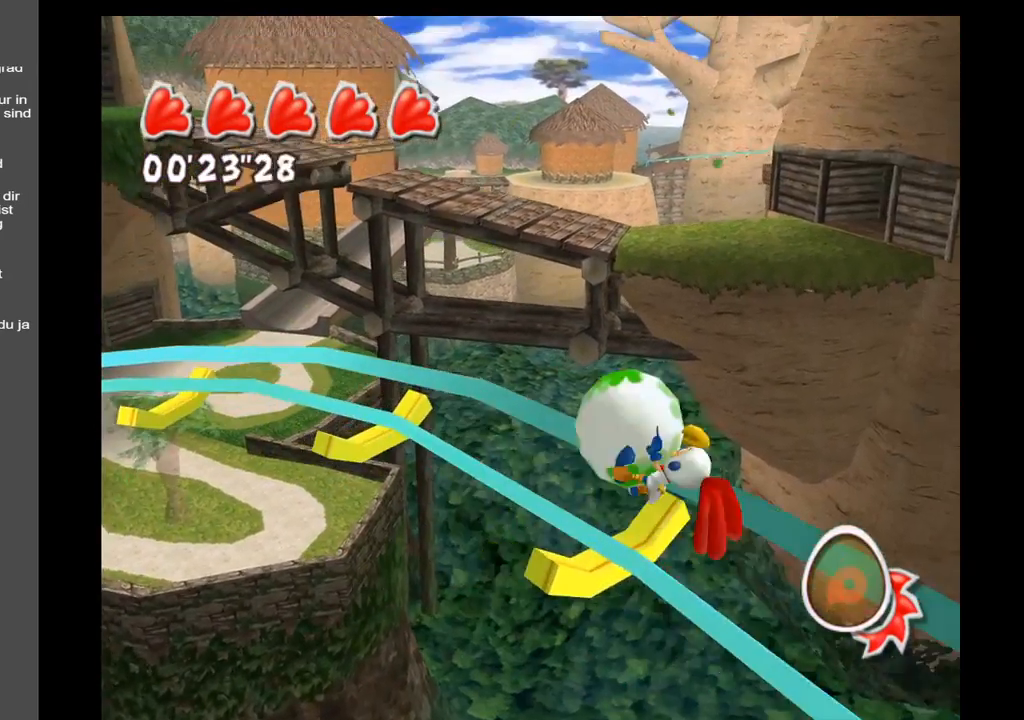
Gameplay with a controller (Xbox layout); each line is a JSON object with the inputs held at the frame after it. "events" lists button and stick changes between this image and that frame as [ms after this image, input, new state], when the widget could be followed in between. Not read: L3 R3.
{"buttons": [], "left_stick": "up", "right_stick": "center", "events": []}
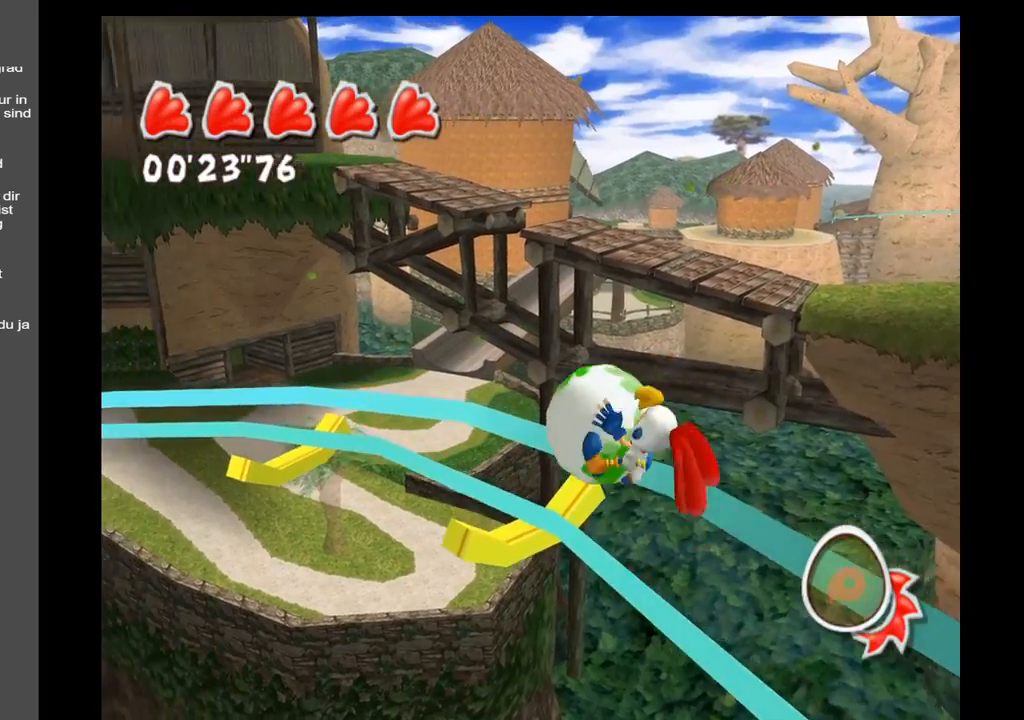
{"buttons": [], "left_stick": "up", "right_stick": "left", "events": [[500, "right_stick", "left"]]}
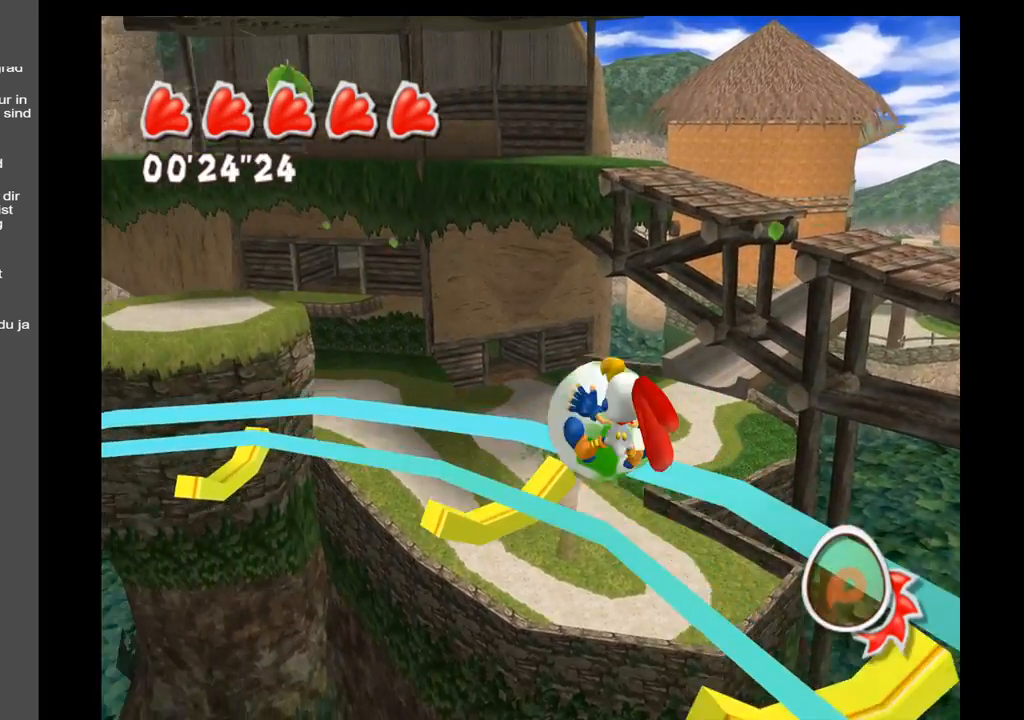
{"buttons": [], "left_stick": "up", "right_stick": "center", "events": [[333, "right_stick", "center"]]}
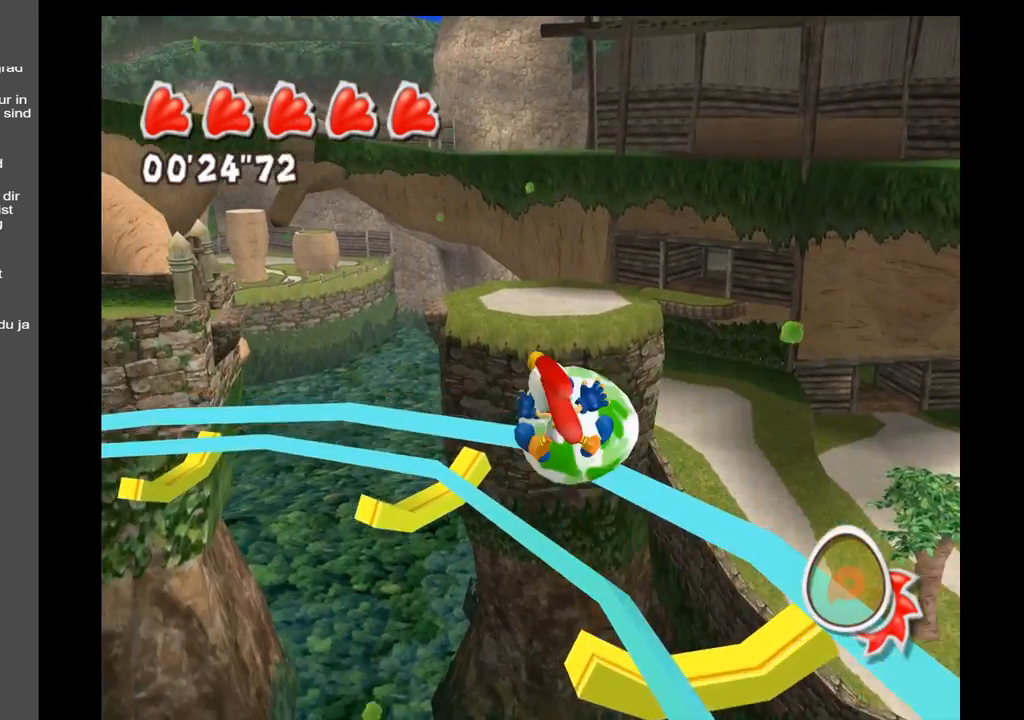
{"buttons": [], "left_stick": "up", "right_stick": "center", "events": []}
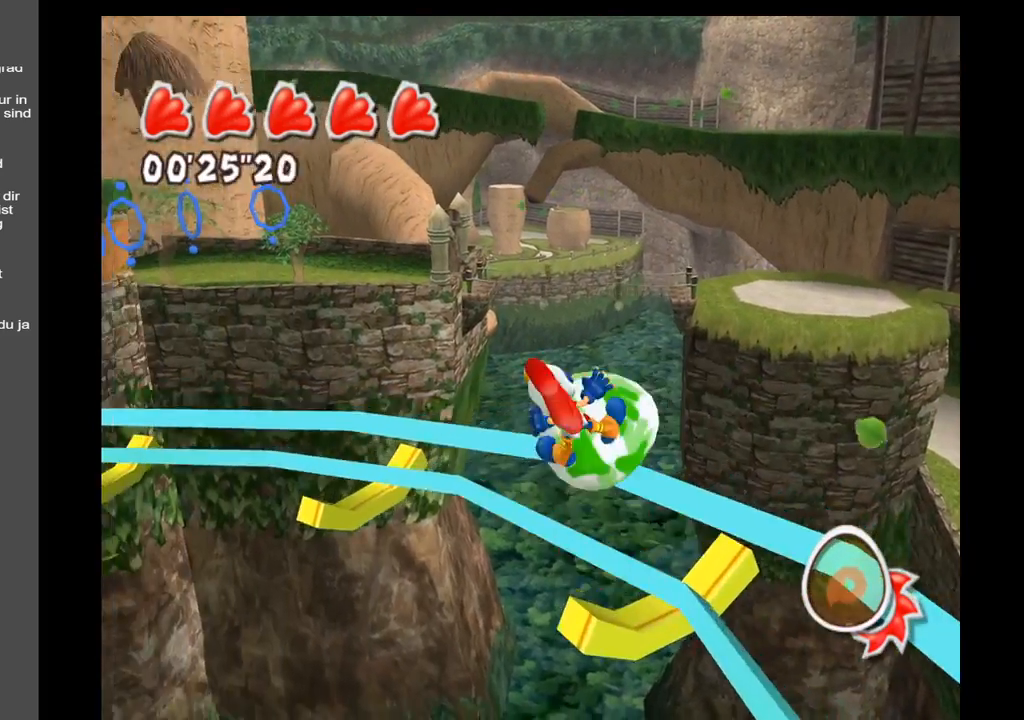
{"buttons": [], "left_stick": "up", "right_stick": "center", "events": []}
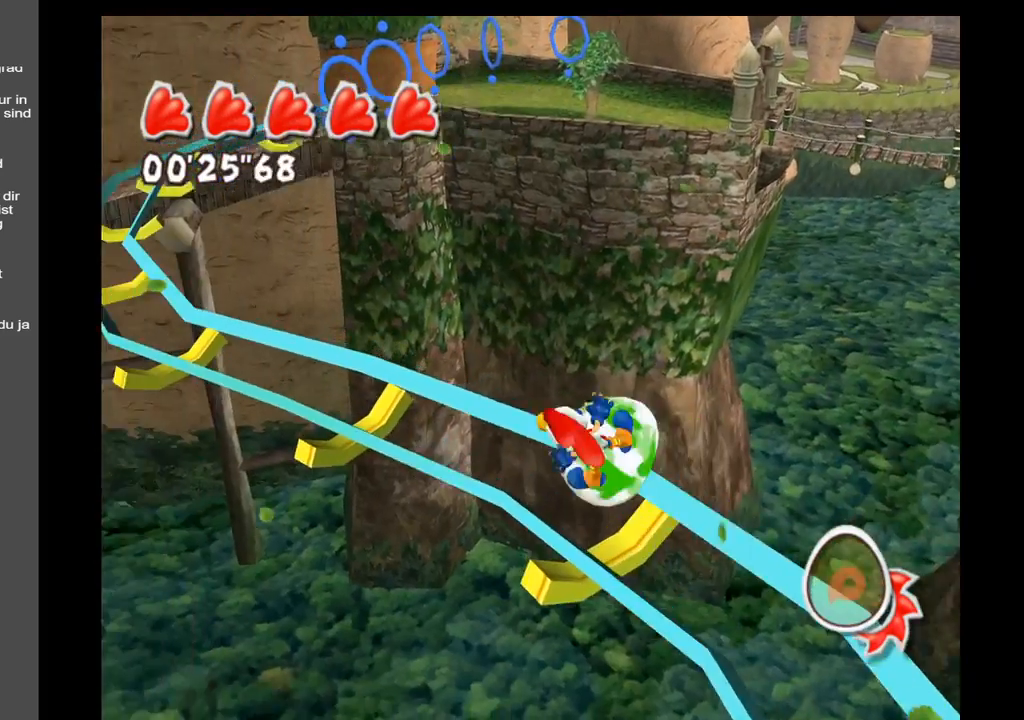
{"buttons": [], "left_stick": "up", "right_stick": "center", "events": []}
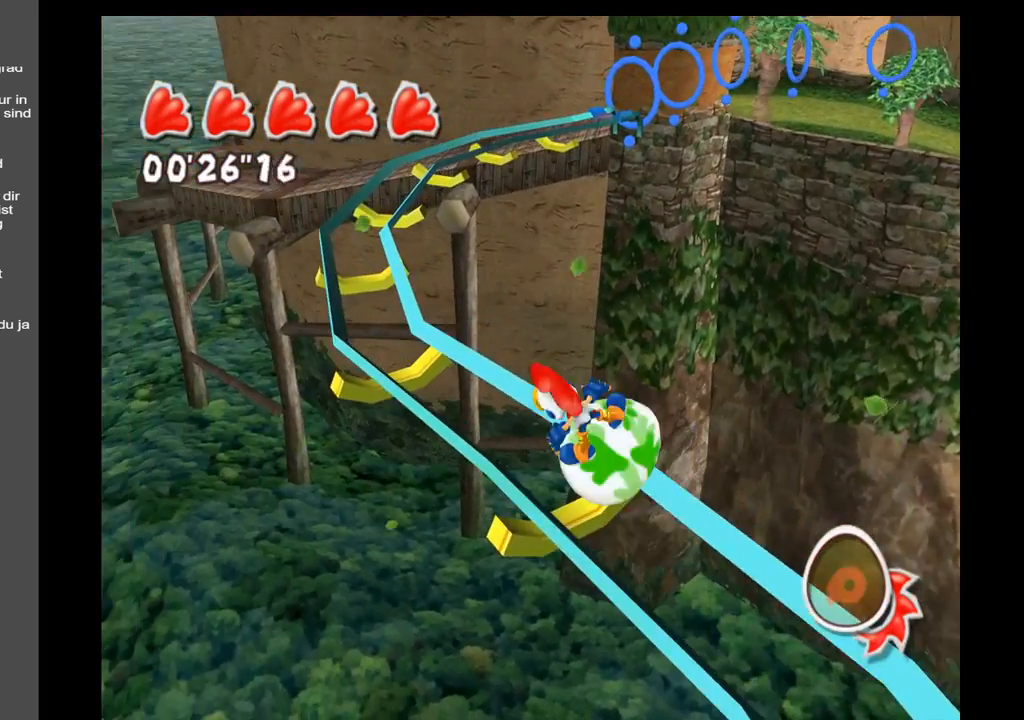
{"buttons": [], "left_stick": "up", "right_stick": "center", "events": []}
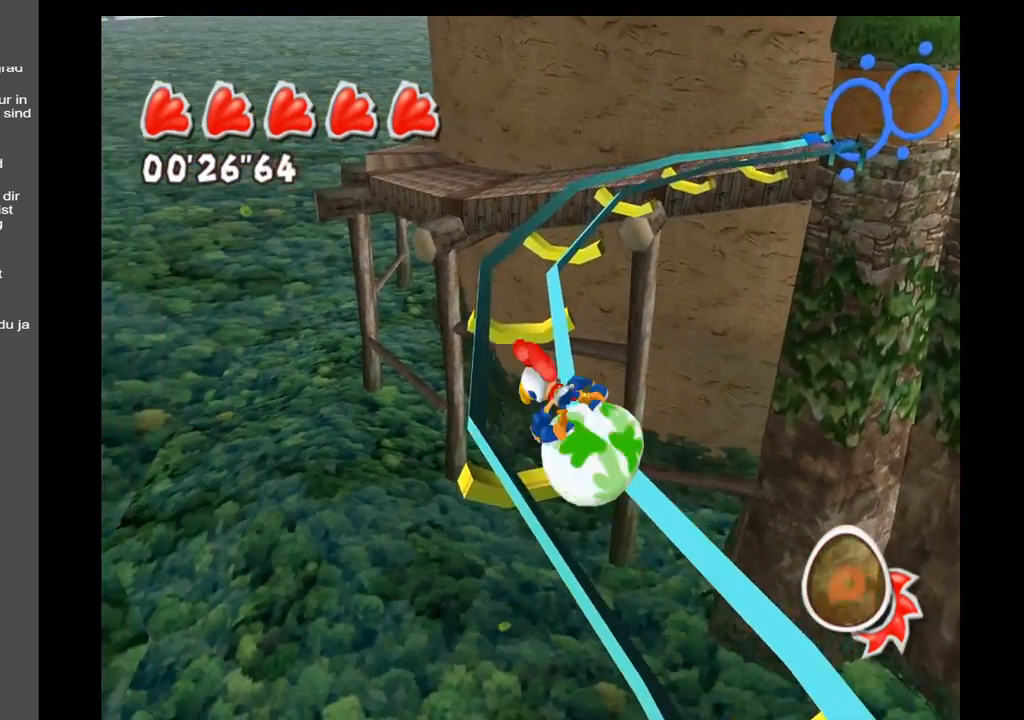
{"buttons": [], "left_stick": "up", "right_stick": "right", "events": [[350, "right_stick", "right"]]}
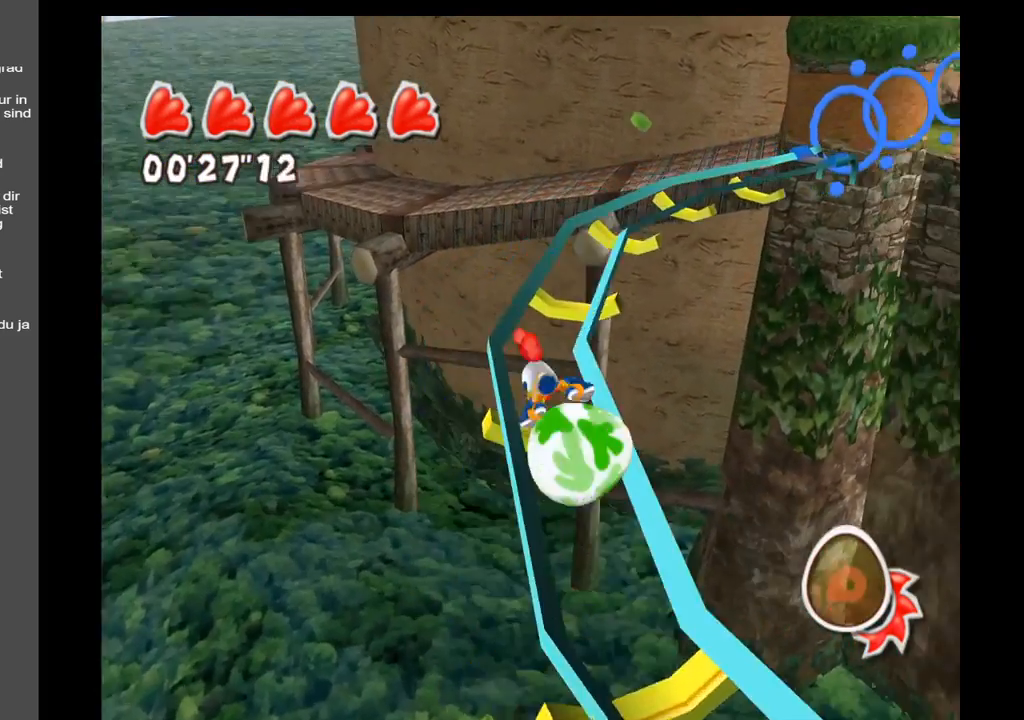
{"buttons": [], "left_stick": "up", "right_stick": "center", "events": [[67, "right_stick", "up-right"], [217, "right_stick", "center"]]}
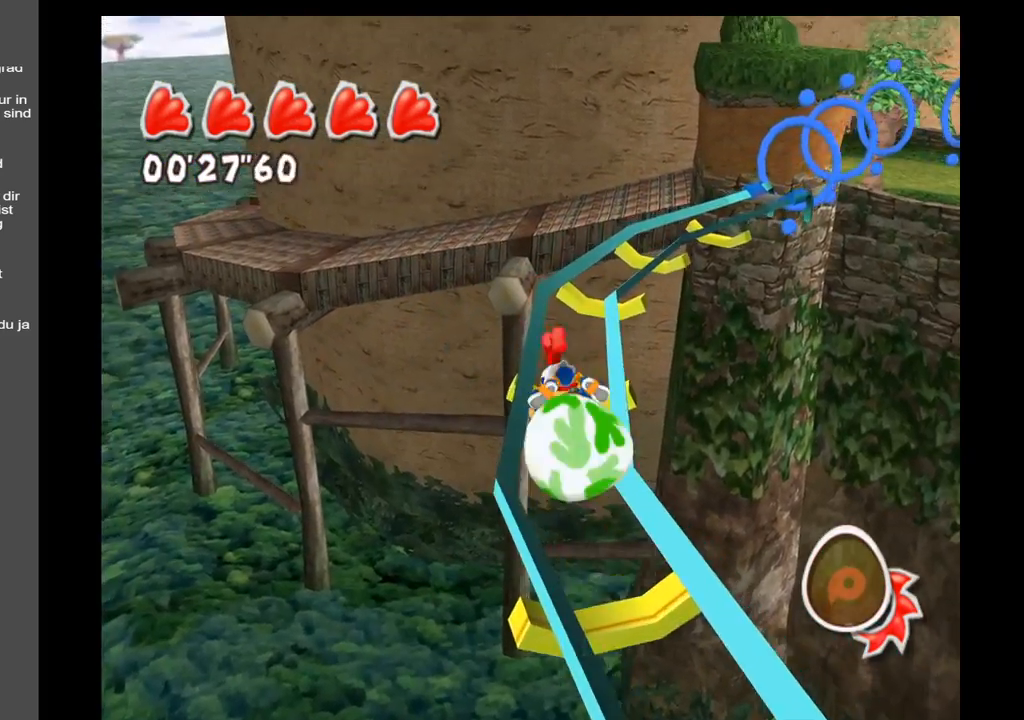
{"buttons": [], "left_stick": "up", "right_stick": "up-right", "events": [[33, "right_stick", "up-right"]]}
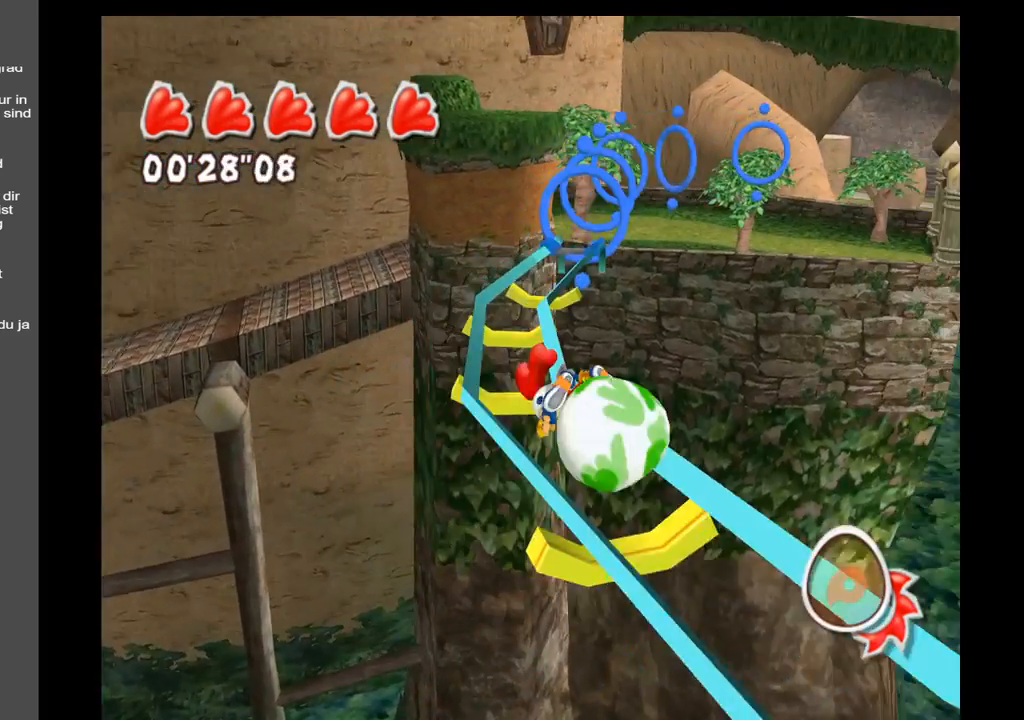
{"buttons": [], "left_stick": "up", "right_stick": "center", "events": [[367, "right_stick", "center"]]}
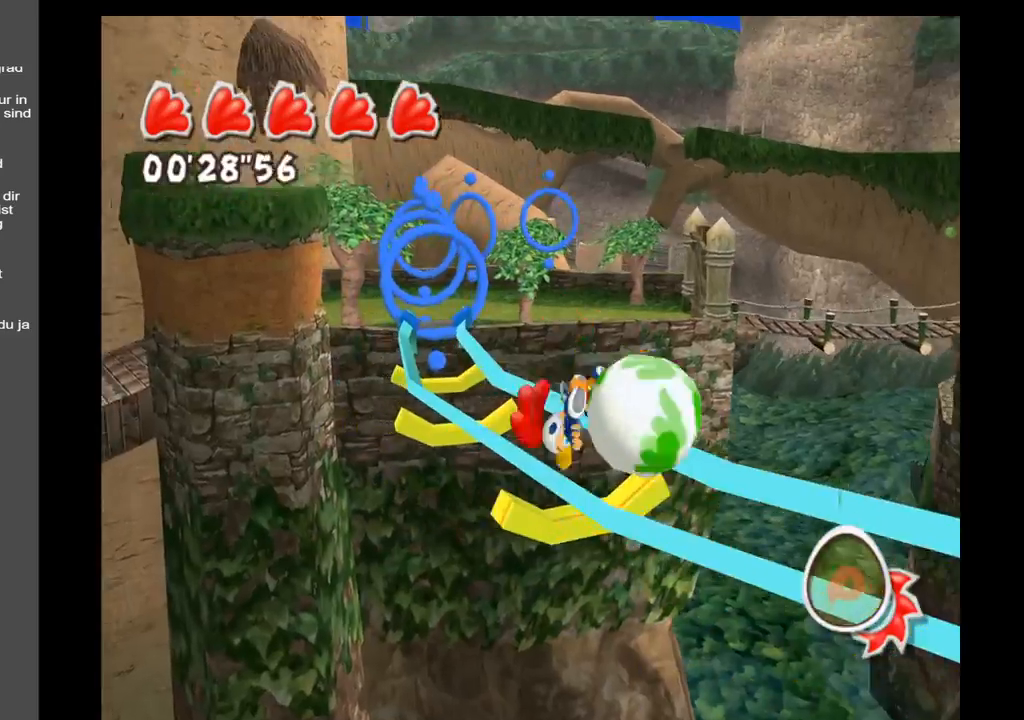
{"buttons": [], "left_stick": "up", "right_stick": "center", "events": [[200, "right_stick", "left"], [467, "right_stick", "center"]]}
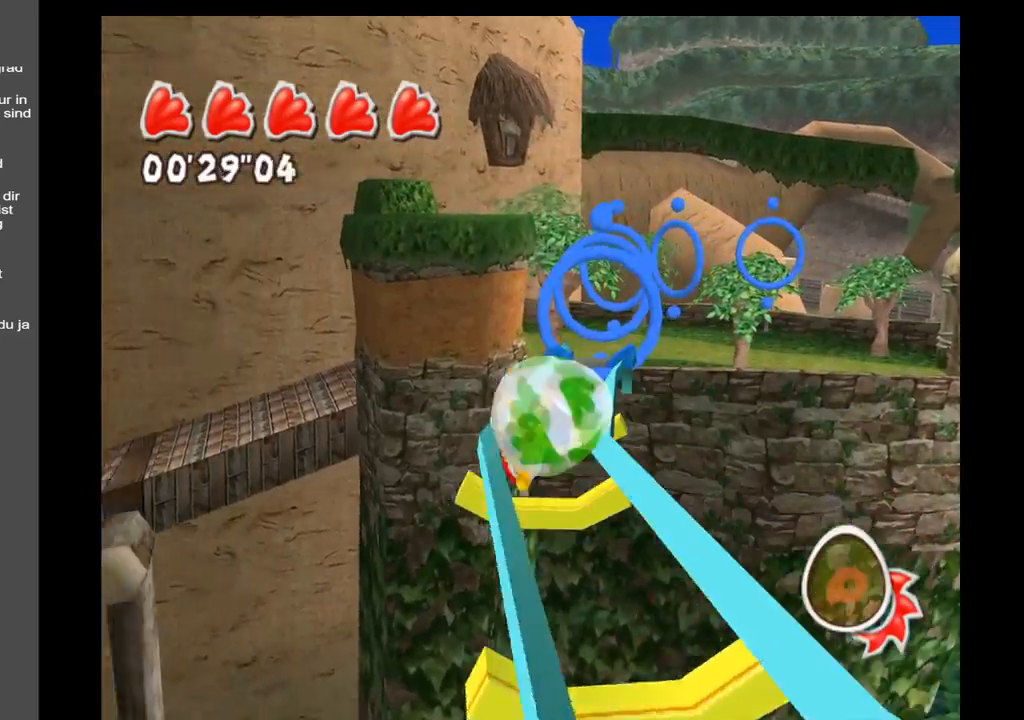
{"buttons": [], "left_stick": "up", "right_stick": "right", "events": [[483, "right_stick", "right"]]}
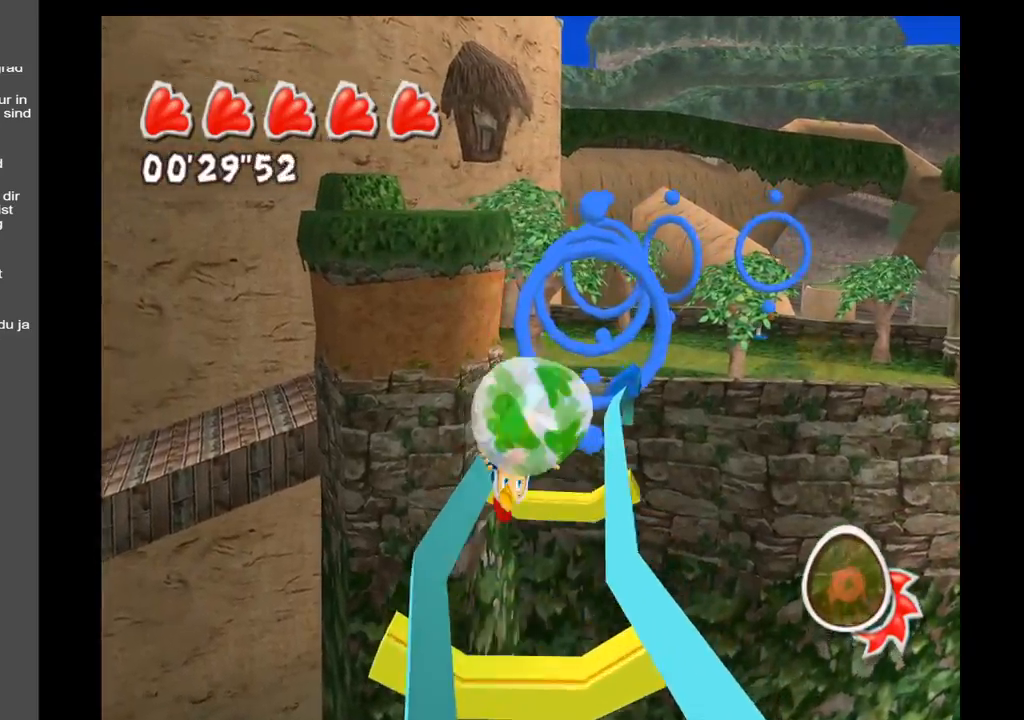
{"buttons": [], "left_stick": "up", "right_stick": "center", "events": [[233, "right_stick", "center"]]}
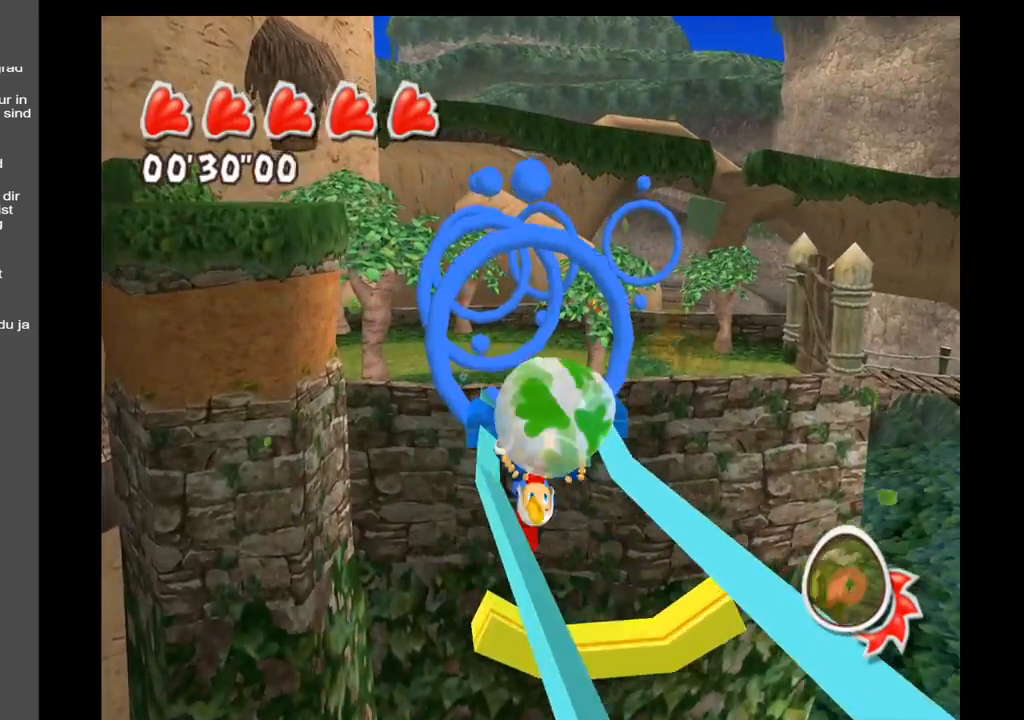
{"buttons": [], "left_stick": "up", "right_stick": "center", "events": [[150, "right_stick", "left"], [417, "right_stick", "center"]]}
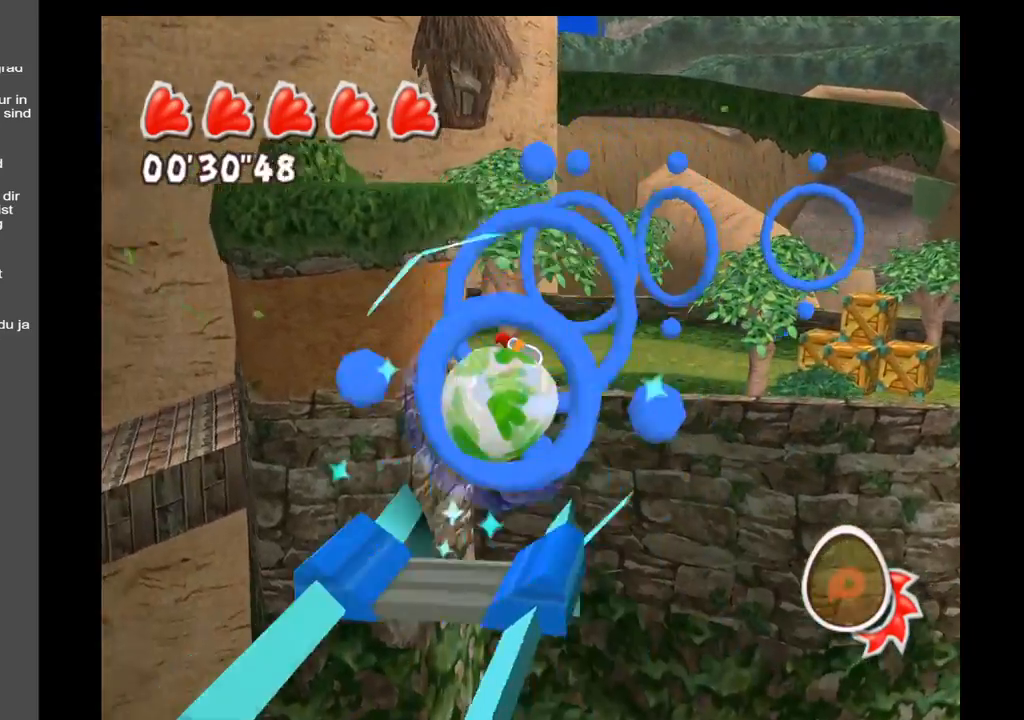
{"buttons": [], "left_stick": "up", "right_stick": "center", "events": []}
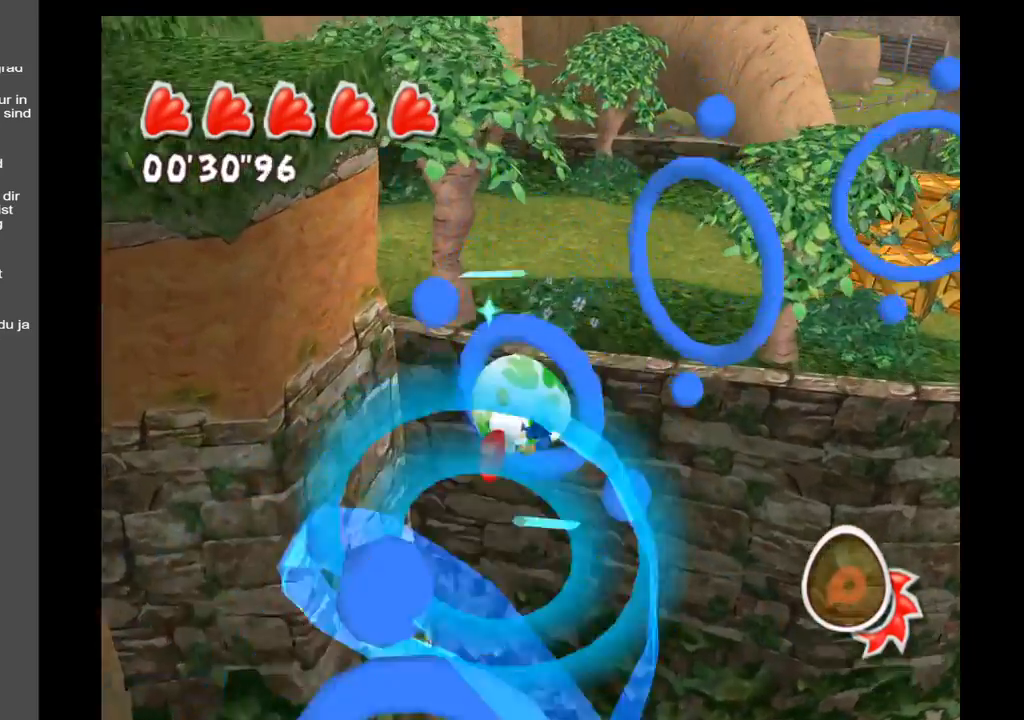
{"buttons": [], "left_stick": "up", "right_stick": "right", "events": [[367, "right_stick", "right"]]}
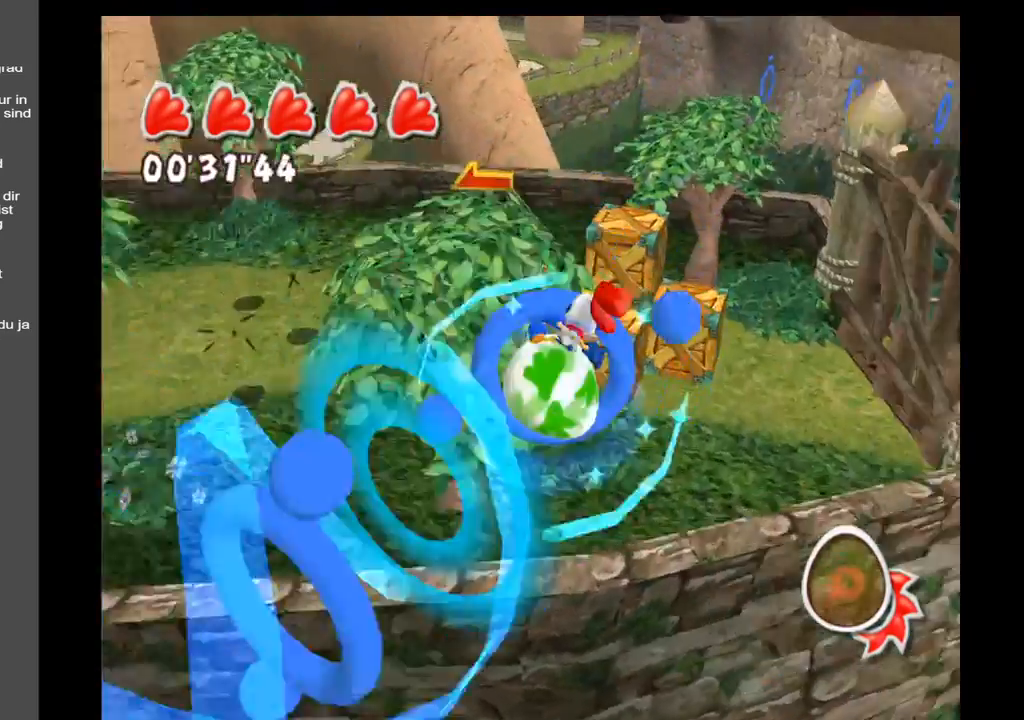
{"buttons": [], "left_stick": "up", "right_stick": "right", "events": [[217, "right_stick", "center"], [483, "right_stick", "right"]]}
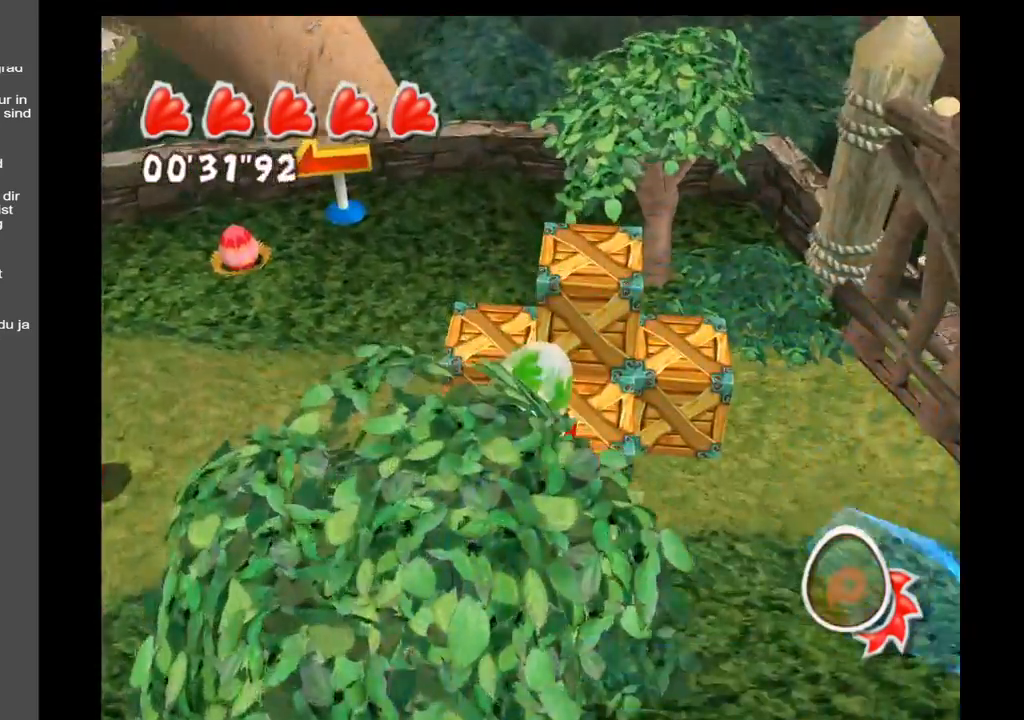
{"buttons": [], "left_stick": "up-right", "right_stick": "up-right", "events": [[83, "left_stick", "up-right"], [267, "right_stick", "up-right"]]}
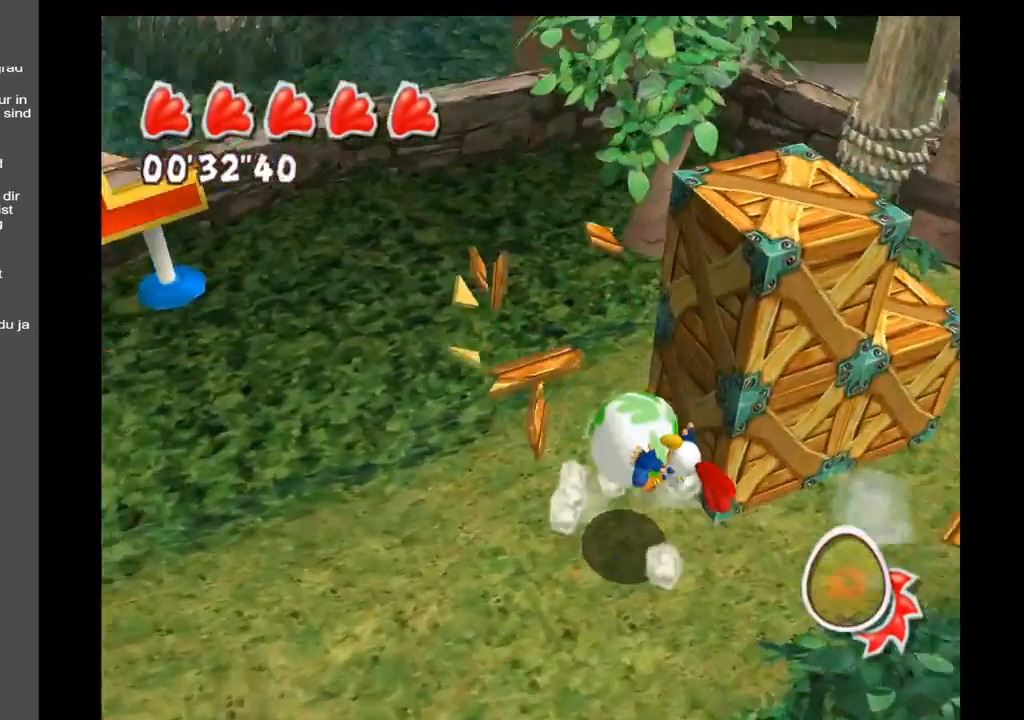
{"buttons": [], "left_stick": "up", "right_stick": "up-right", "events": [[400, "left_stick", "up"]]}
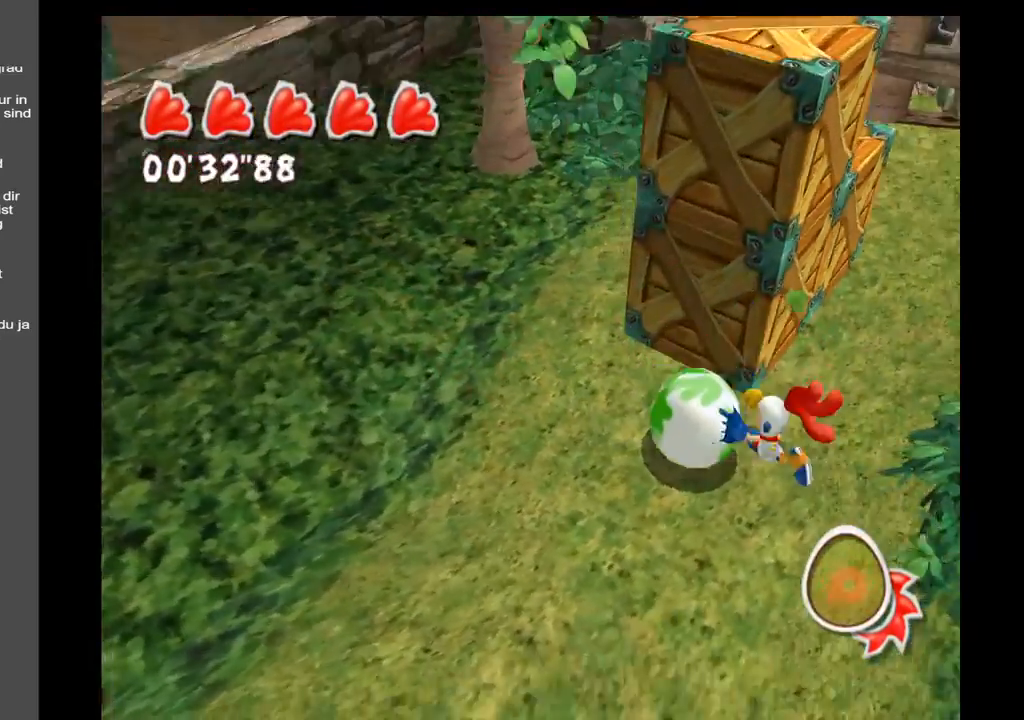
{"buttons": [], "left_stick": "up", "right_stick": "up-right", "events": []}
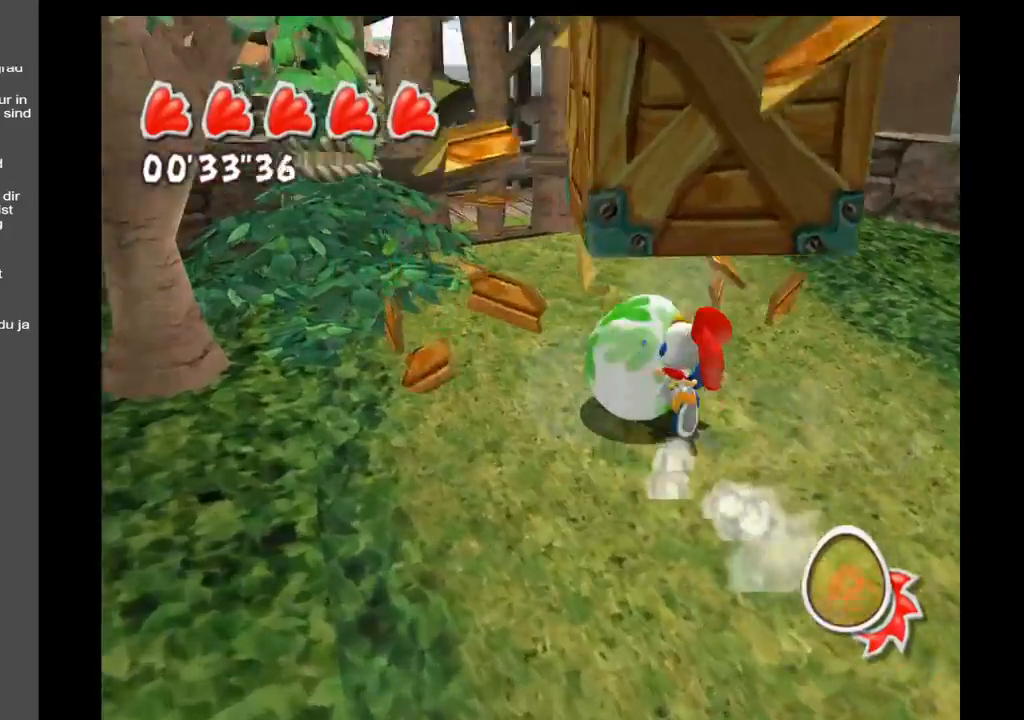
{"buttons": [], "left_stick": "down", "right_stick": "up-right", "events": [[167, "left_stick", "up-left"], [350, "left_stick", "down-left"], [467, "left_stick", "down"]]}
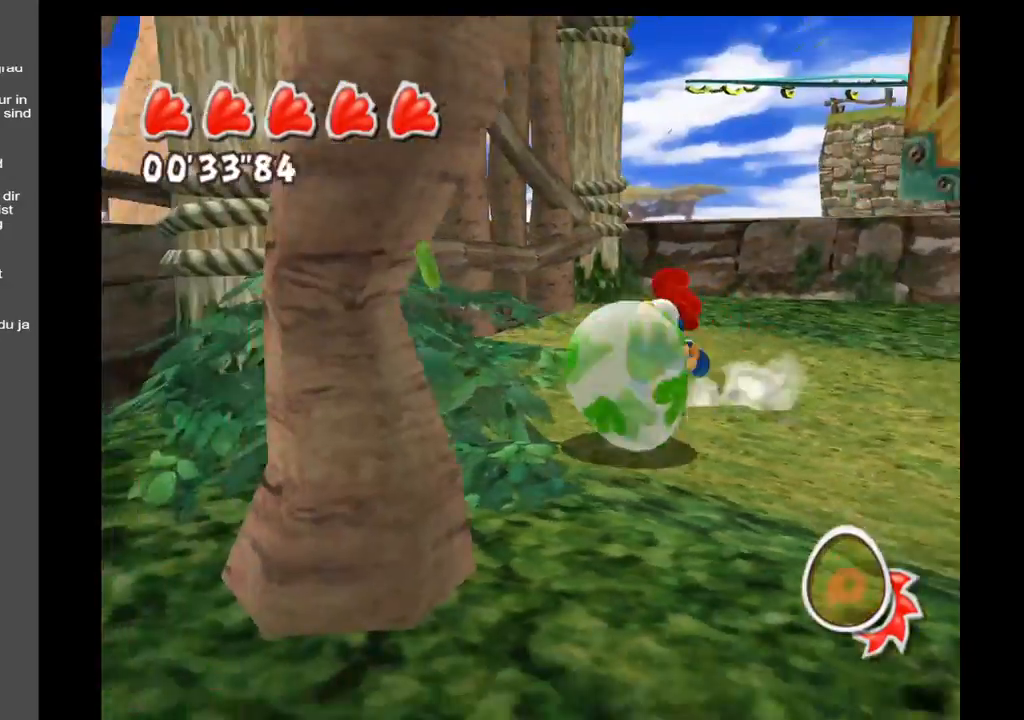
{"buttons": [], "left_stick": "up-right", "right_stick": "center", "events": [[267, "left_stick", "right"], [317, "left_stick", "up-right"], [333, "right_stick", "center"]]}
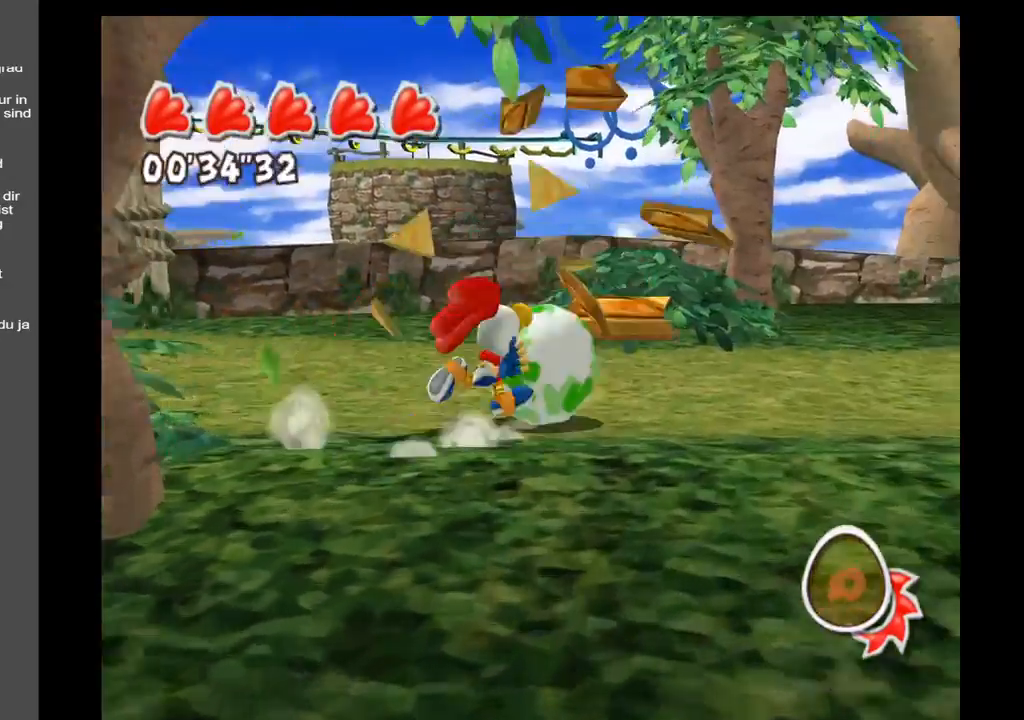
{"buttons": [], "left_stick": "left", "right_stick": "down-right", "events": [[100, "right_stick", "down"], [150, "right_stick", "down-left"], [167, "left_stick", "up-left"], [283, "left_stick", "left"], [467, "right_stick", "down-right"]]}
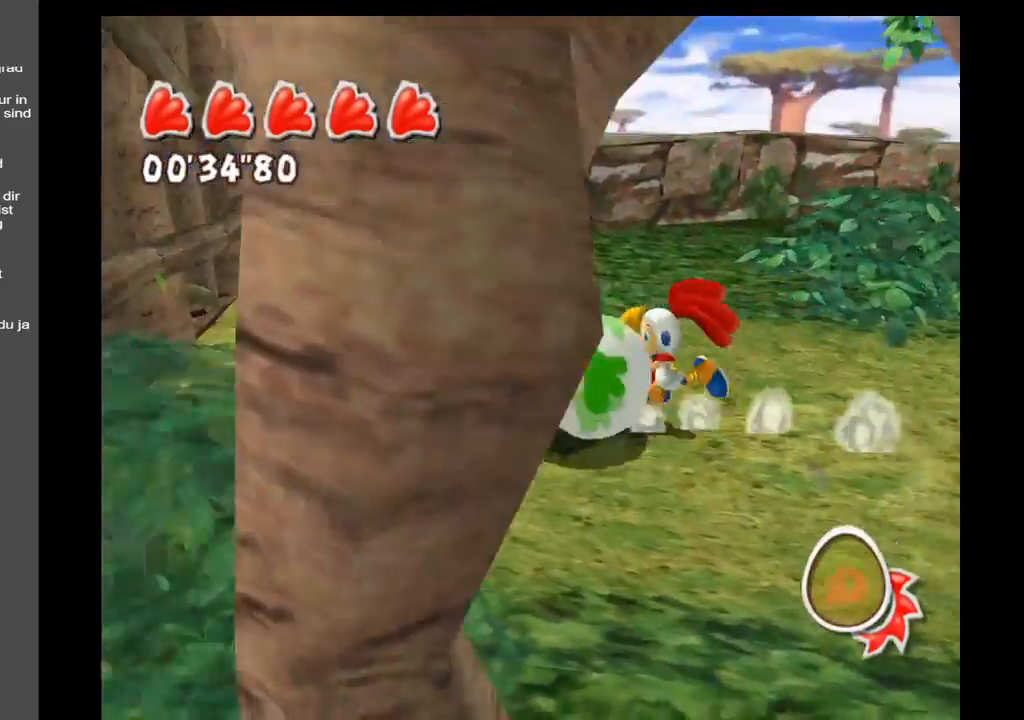
{"buttons": [], "left_stick": "down-right", "right_stick": "right", "events": [[17, "left_stick", "down-left"], [100, "right_stick", "right"], [267, "left_stick", "down"], [400, "left_stick", "down-right"]]}
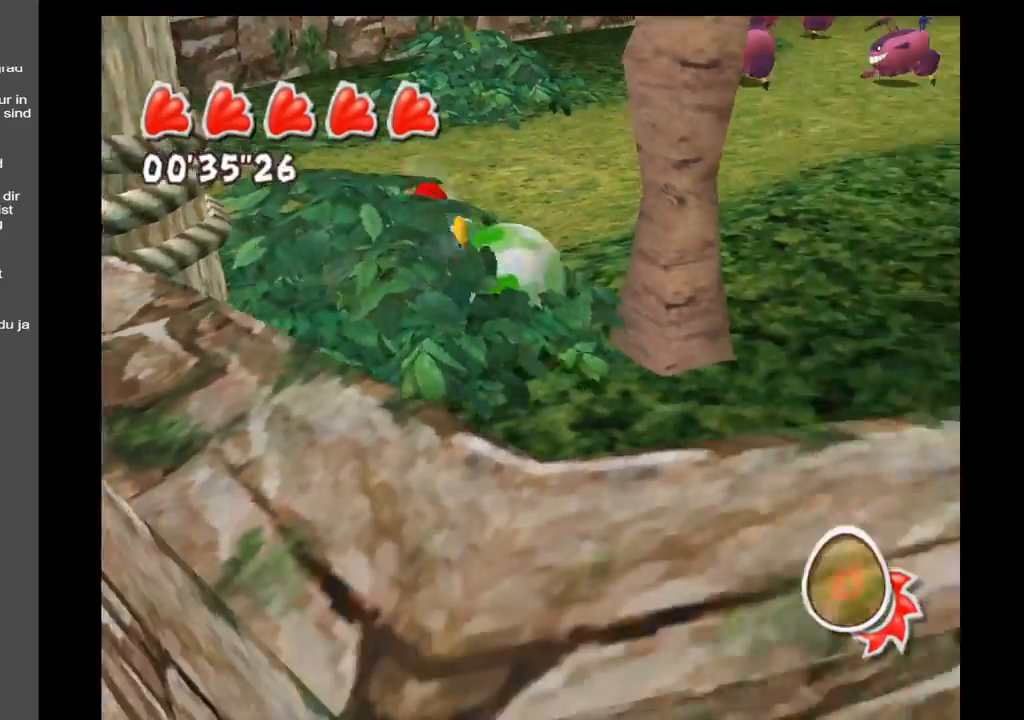
{"buttons": [], "left_stick": "up", "right_stick": "left", "events": [[267, "left_stick", "up-right"], [283, "right_stick", "center"], [450, "right_stick", "left"], [467, "left_stick", "up"]]}
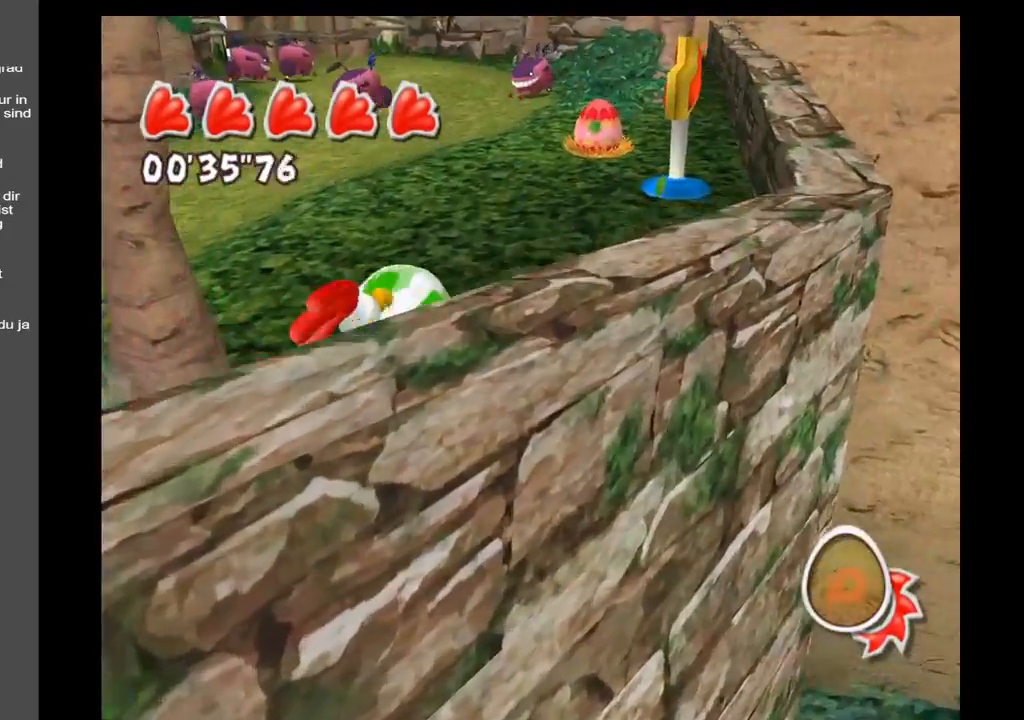
{"buttons": [], "left_stick": "up", "right_stick": "center", "events": [[17, "right_stick", "down-left"], [200, "right_stick", "center"]]}
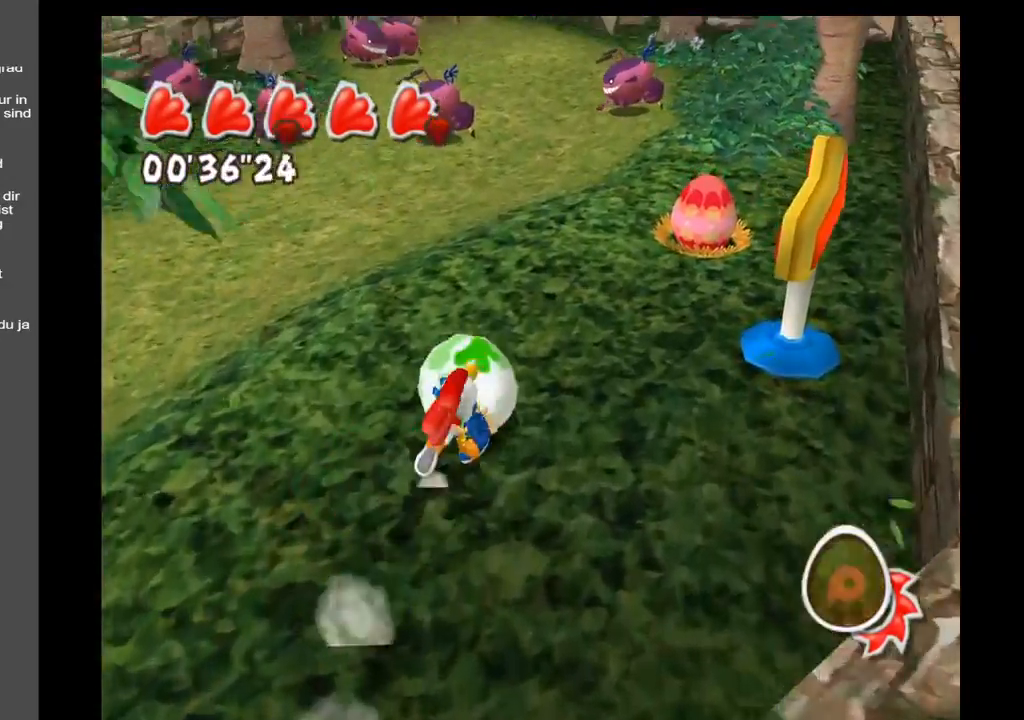
{"buttons": [], "left_stick": "up", "right_stick": "center", "events": []}
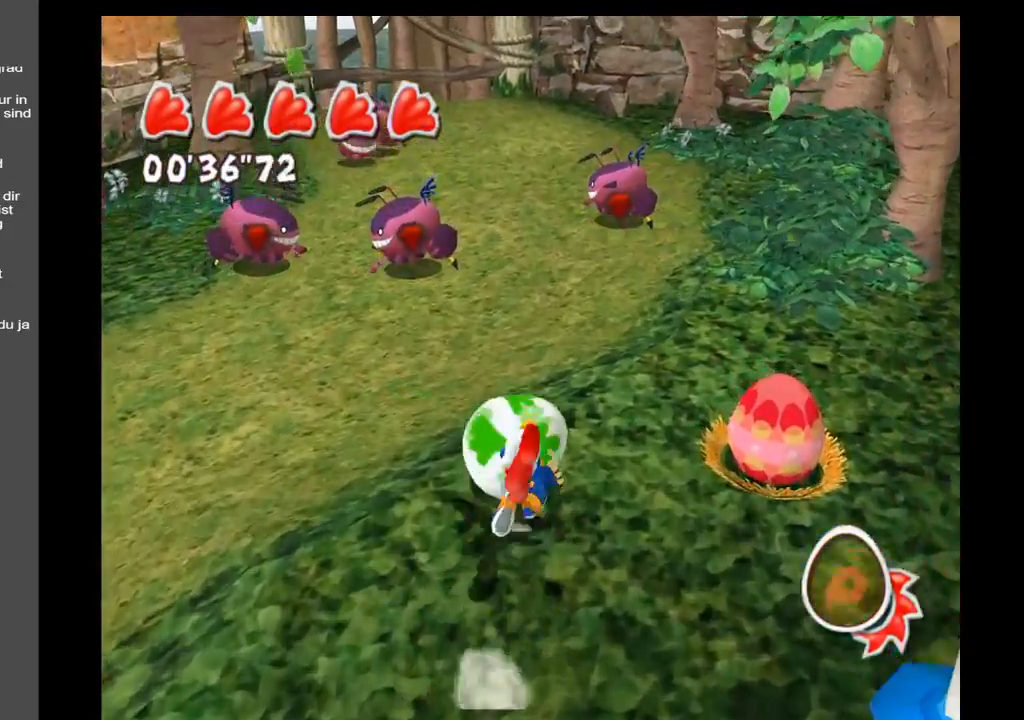
{"buttons": [], "left_stick": "up", "right_stick": "center", "events": []}
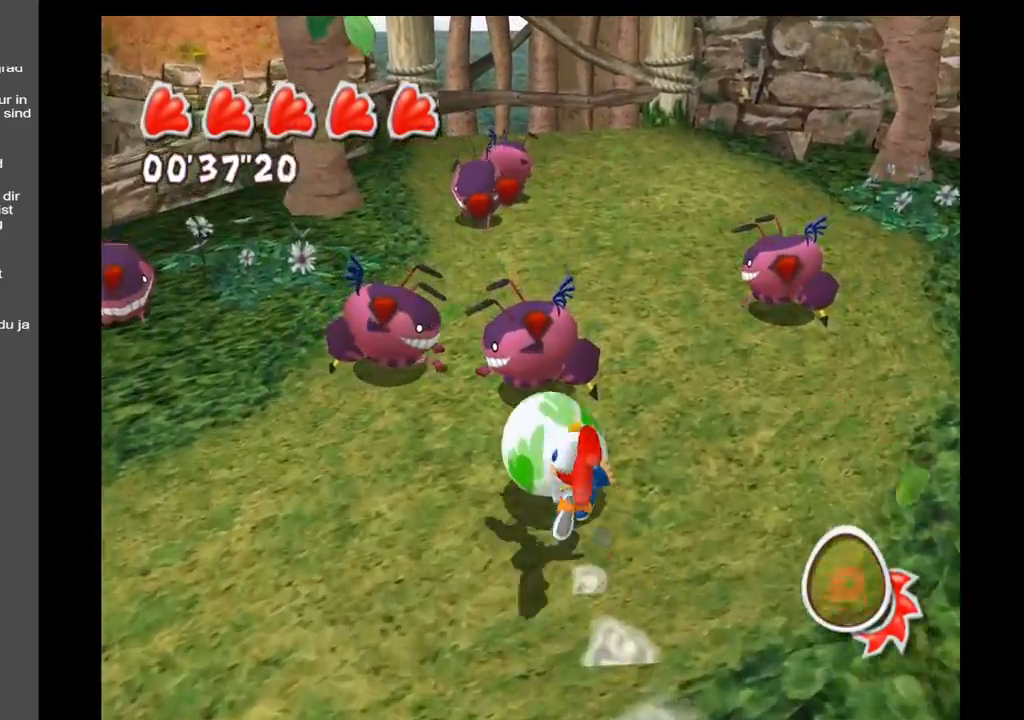
{"buttons": [], "left_stick": "up-left", "right_stick": "center", "events": [[200, "left_stick", "up-left"]]}